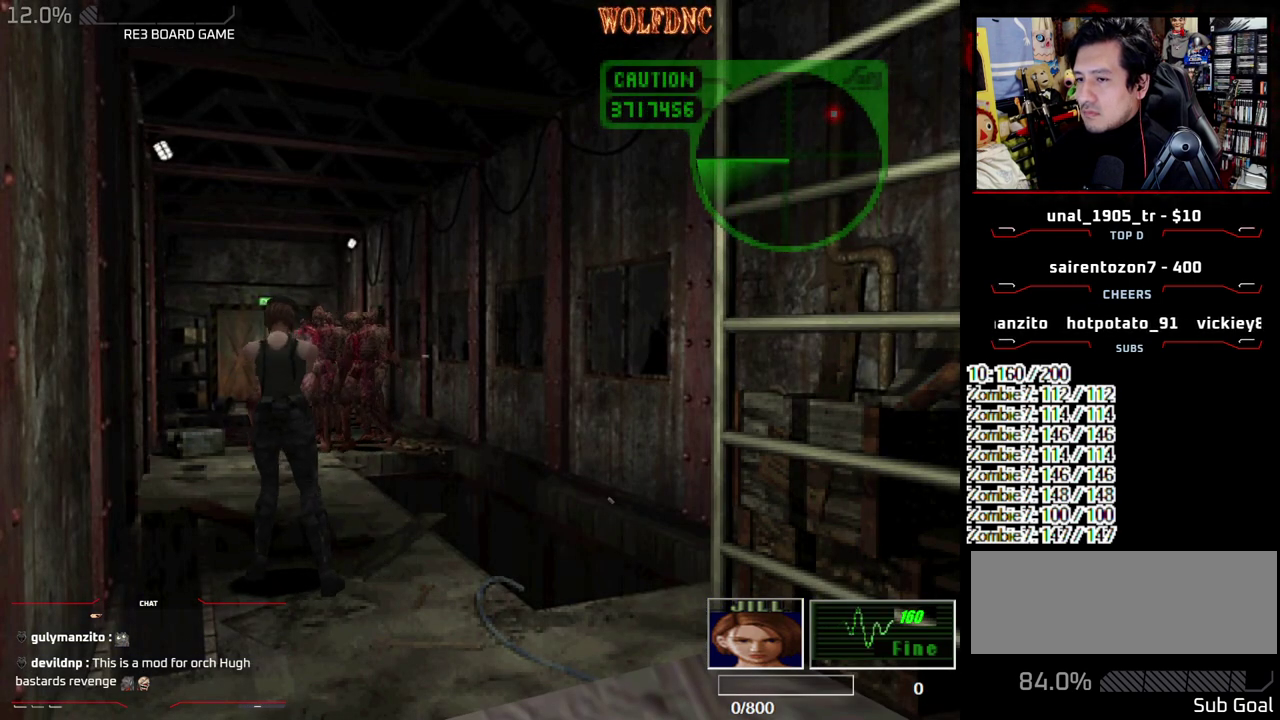
Gameplay with a controller (PlayStation layout); each line is a JSON object with the inputs held at the frame after it. "events" lists button and stick changes between this image and that frame as [ms after this image, input, new state], when the widget could be followed in between. Not read: L3 R3 SELECT.
{"buttons": ["R1"], "events": [[67, "DPAD_LEFT", "down"], [167, "DPAD_LEFT", "up"], [350, "DPAD_LEFT", "down"], [450, "DPAD_LEFT", "up"]]}
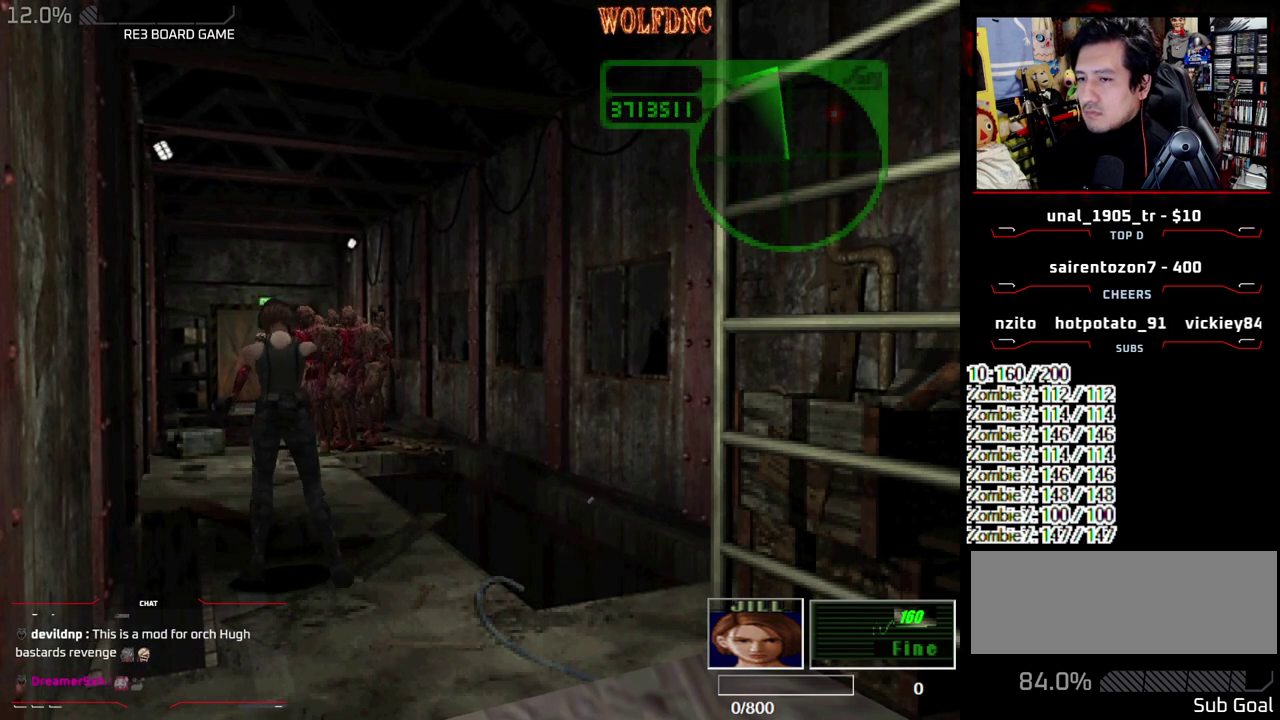
{"buttons": ["CROSS", "R1"], "events": [[33, "CROSS", "down"]]}
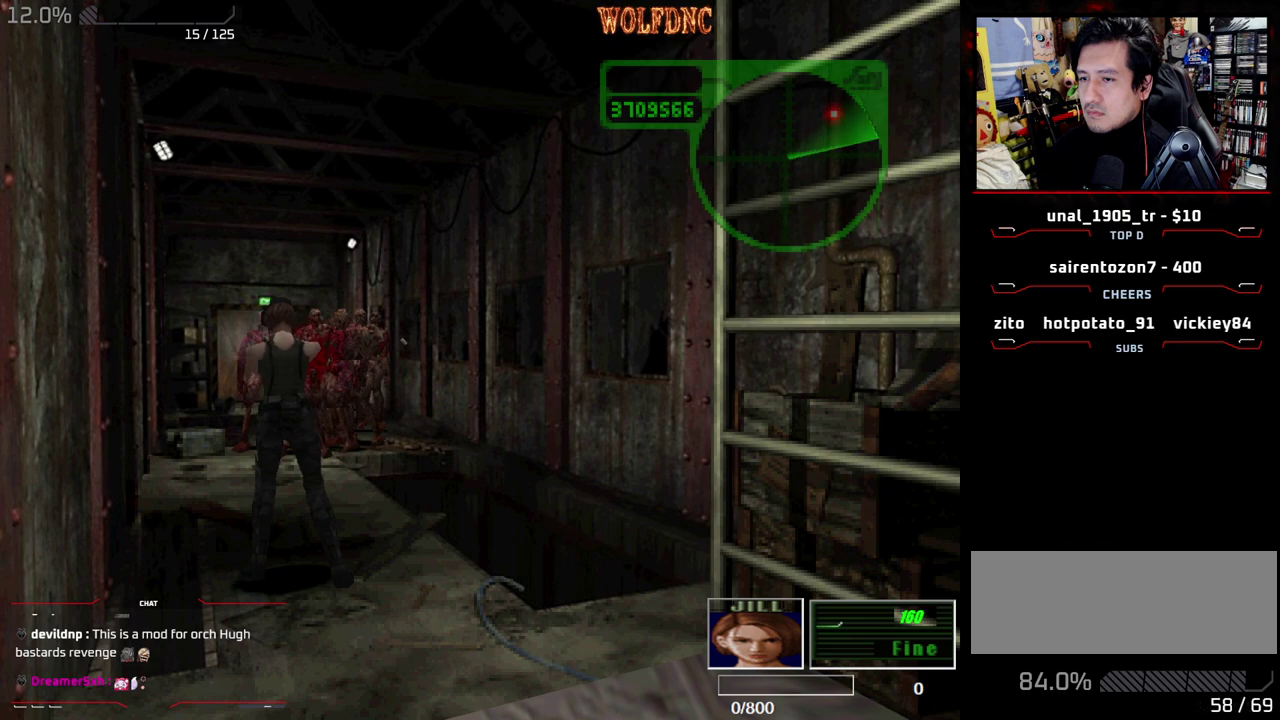
{"buttons": ["R1"], "events": [[100, "CROSS", "up"], [233, "DPAD_RIGHT", "down"], [283, "DPAD_RIGHT", "up"]]}
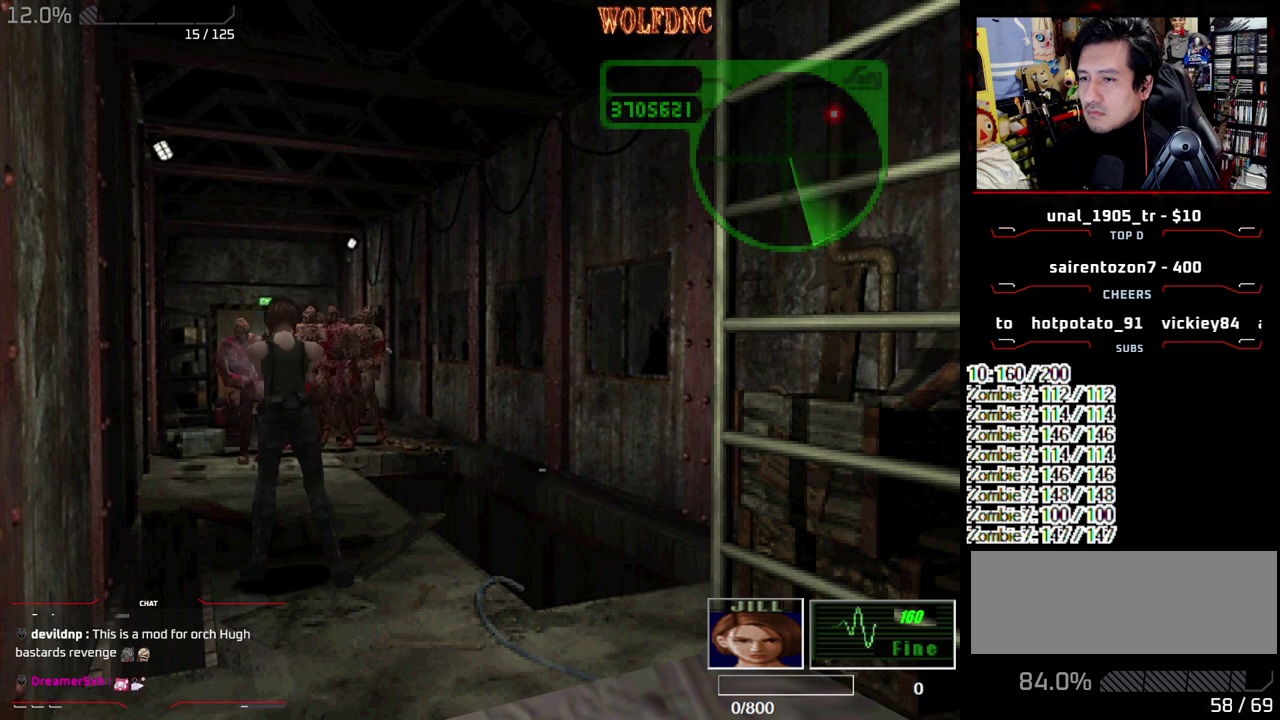
{"buttons": ["R1"], "events": [[117, "CROSS", "down"], [350, "CROSS", "up"]]}
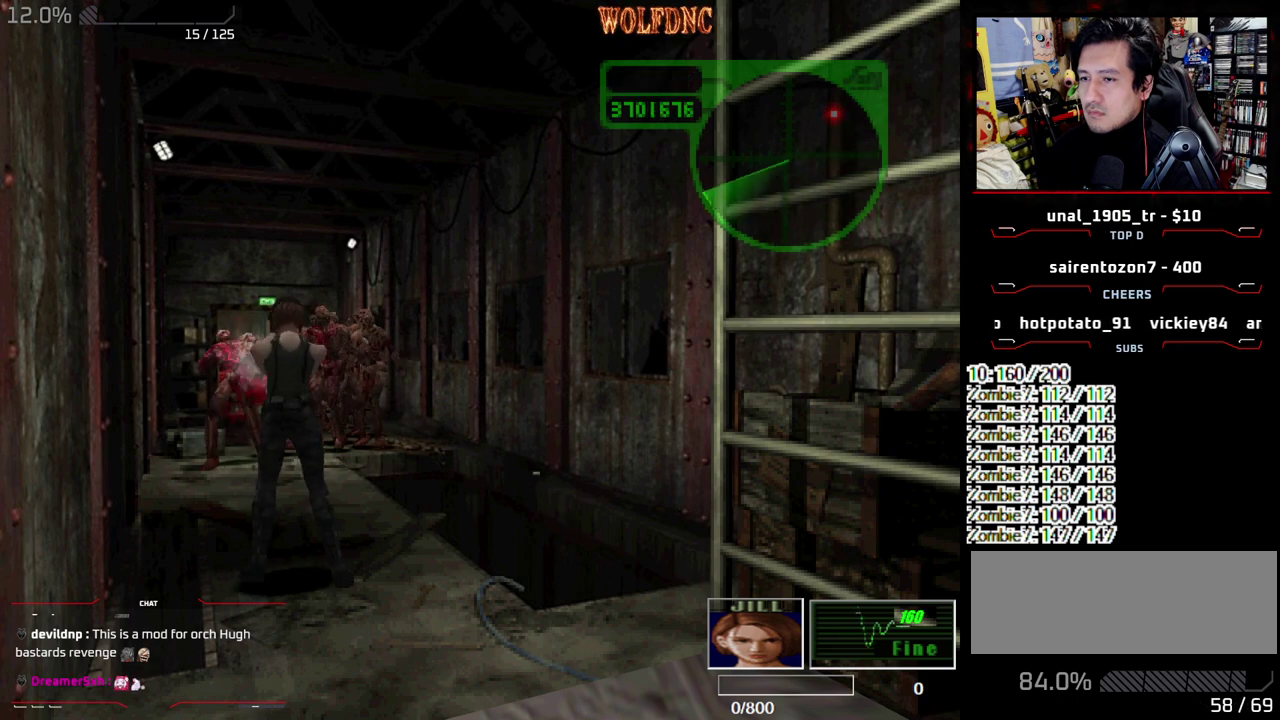
{"buttons": ["R1"], "events": [[183, "CROSS", "down"], [467, "CROSS", "up"]]}
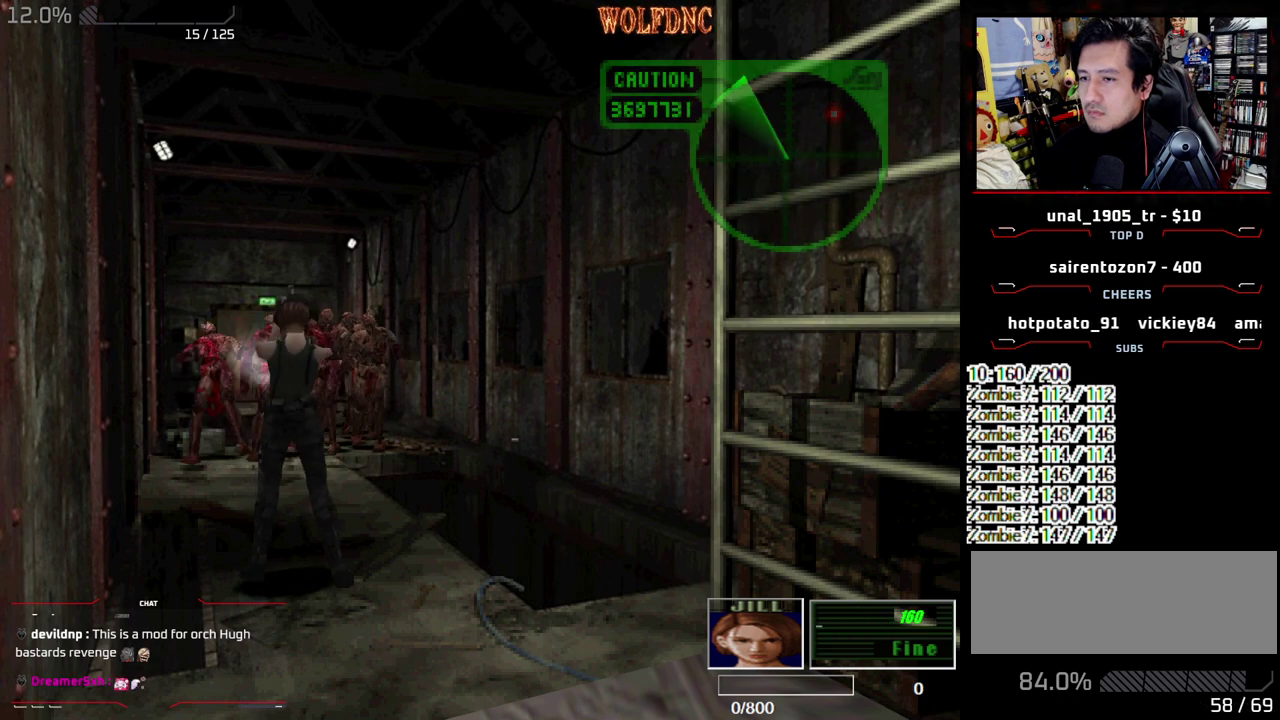
{"buttons": ["CROSS", "R1"], "events": [[283, "CROSS", "down"]]}
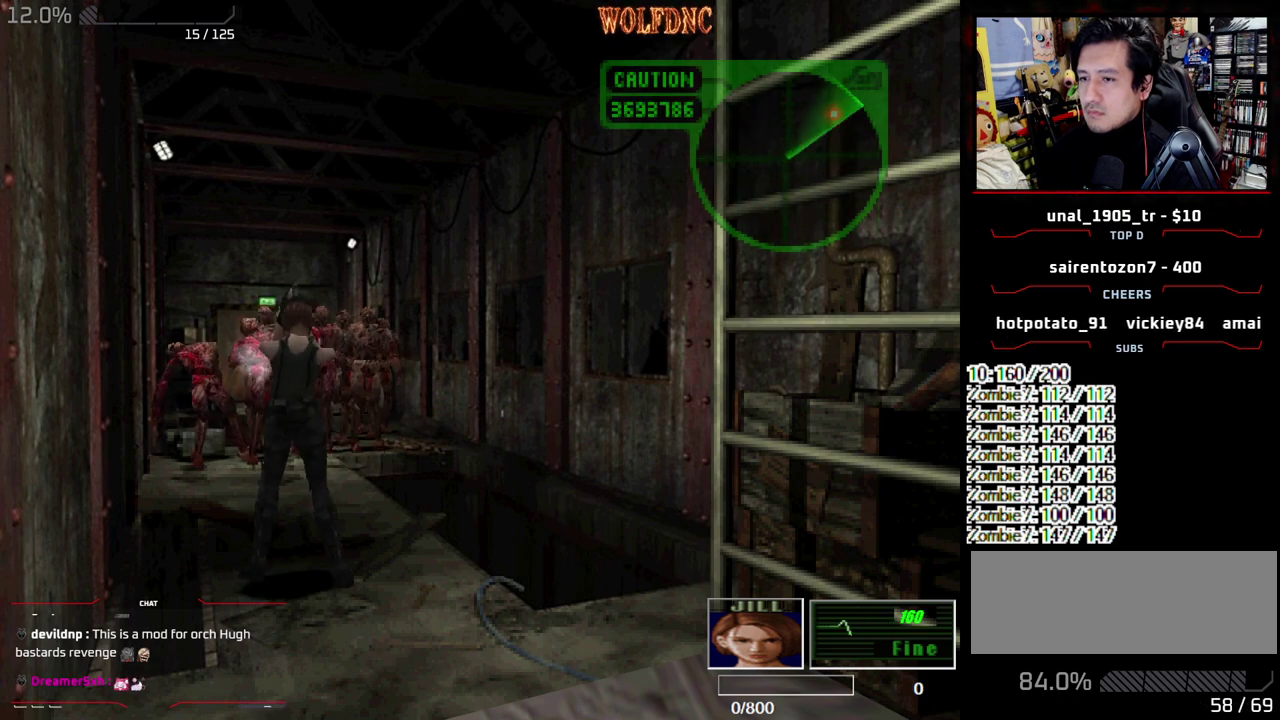
{"buttons": ["CROSS", "R1"], "events": [[17, "CROSS", "up"], [350, "CROSS", "down"]]}
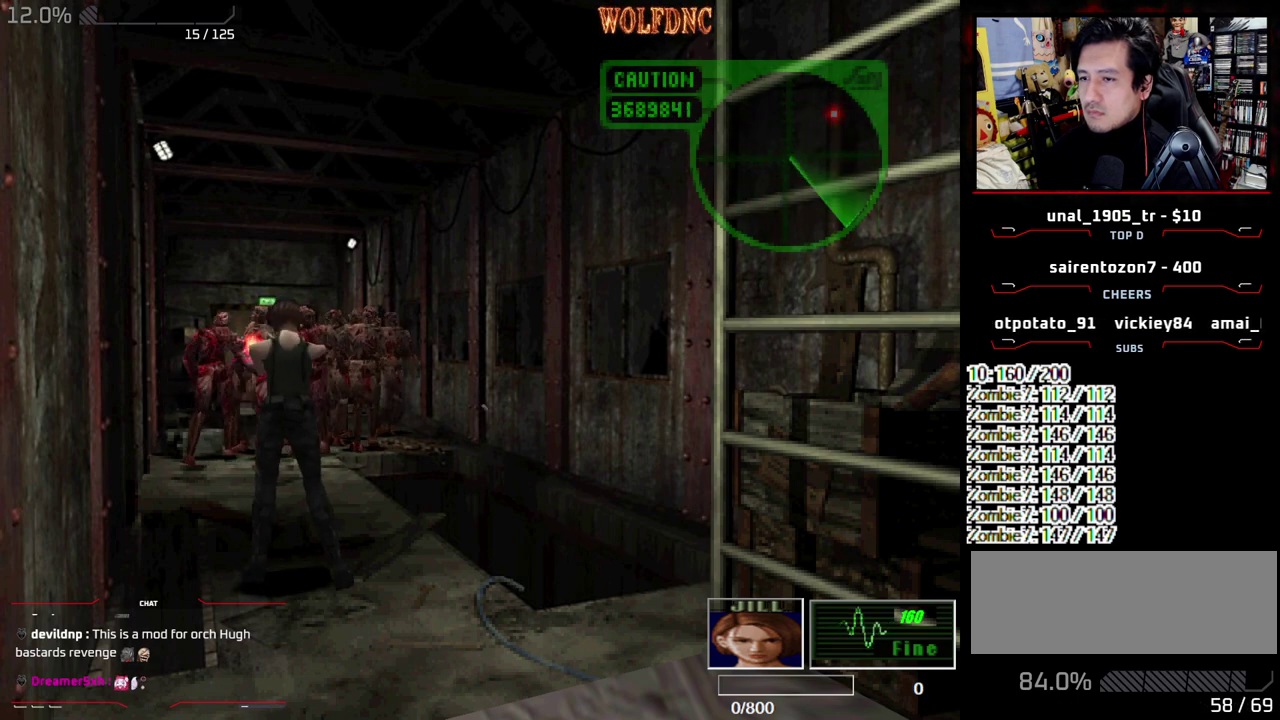
{"buttons": ["CROSS", "R1"], "events": [[133, "CROSS", "up"], [417, "CROSS", "down"]]}
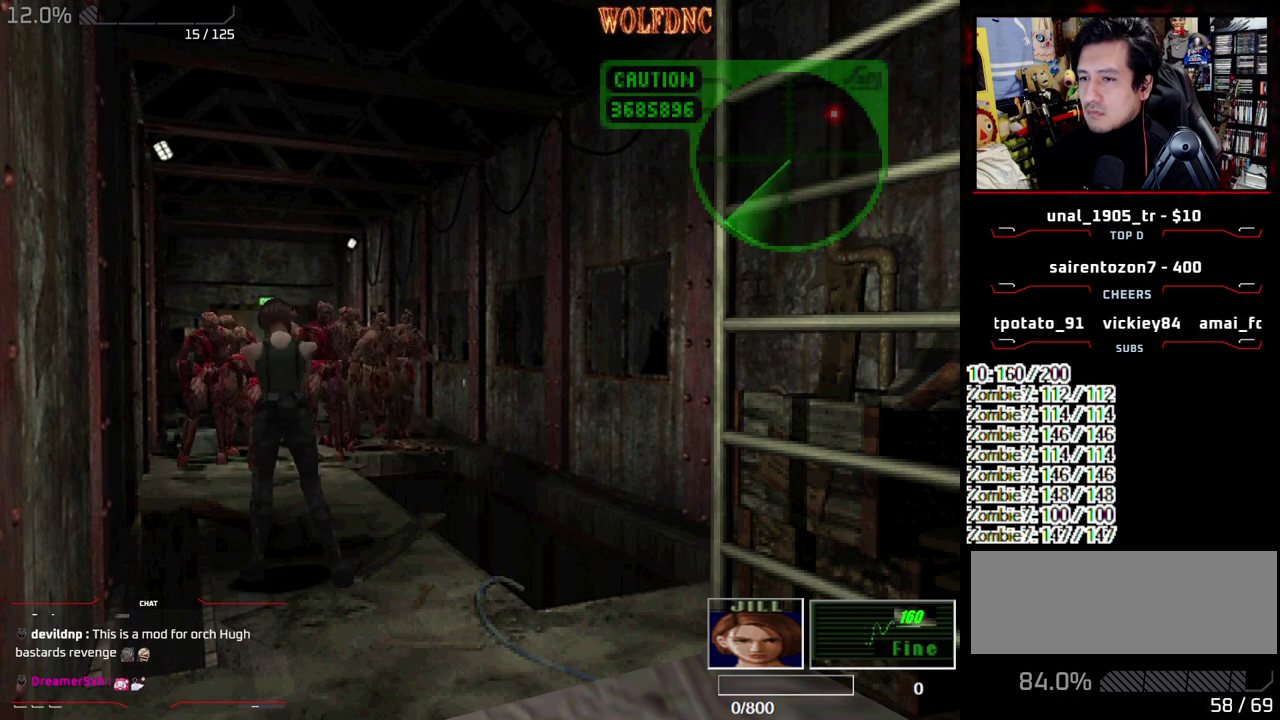
{"buttons": ["CROSS", "R1"], "events": [[200, "CROSS", "up"], [483, "CROSS", "down"]]}
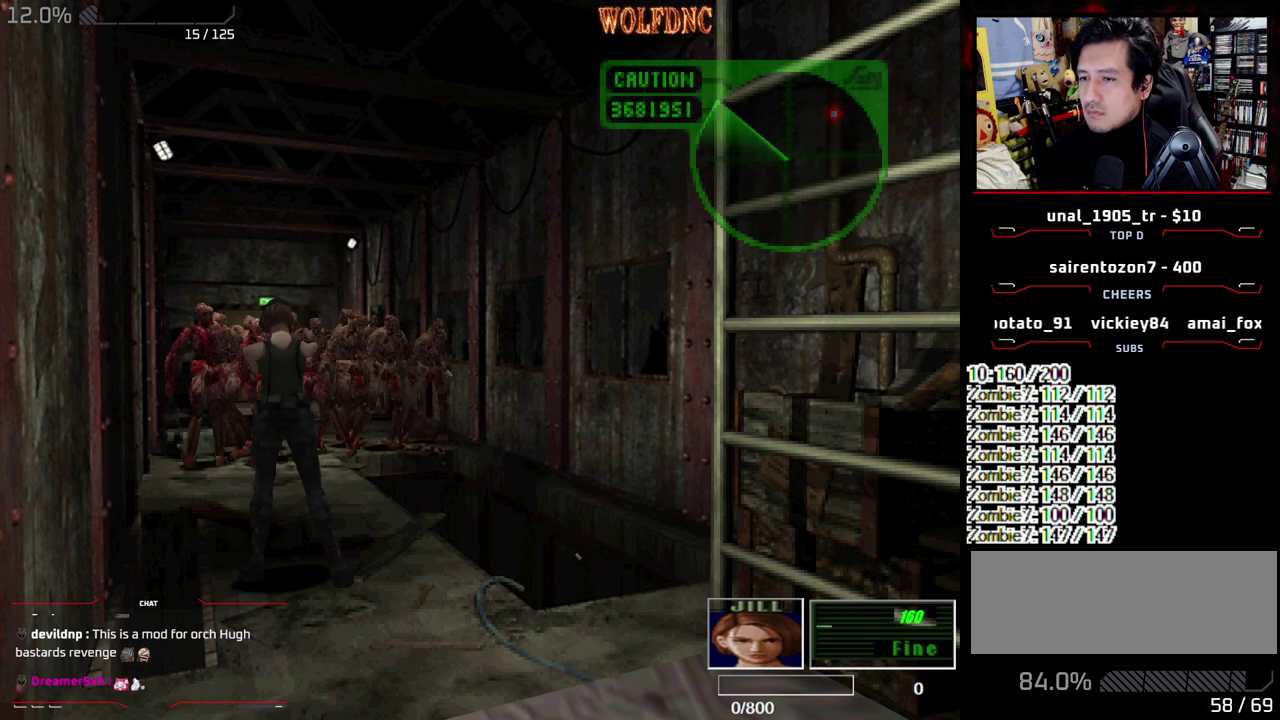
{"buttons": [], "events": [[217, "CROSS", "up"], [350, "R1", "up"]]}
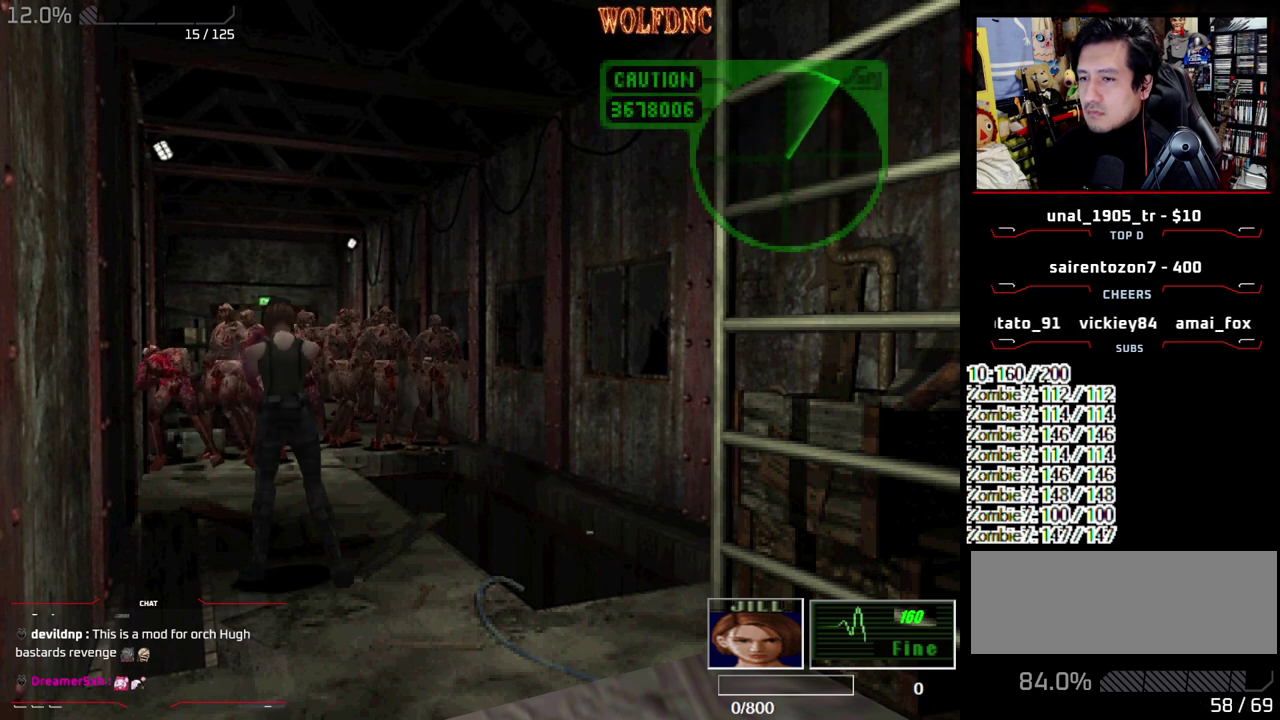
{"buttons": ["SQUARE", "DPAD_DOWN"], "events": [[233, "DPAD_DOWN", "down"], [500, "SQUARE", "down"]]}
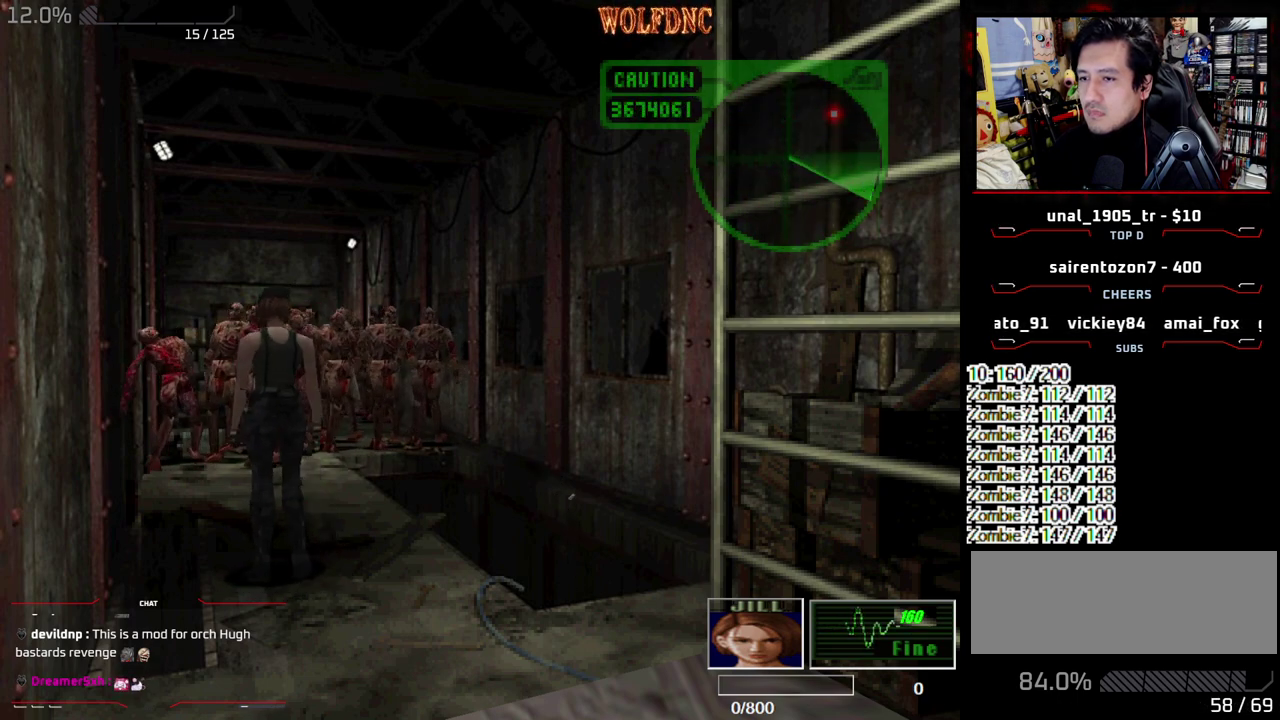
{"buttons": ["SQUARE", "DPAD_UP"], "events": [[50, "DPAD_RIGHT", "down"], [100, "DPAD_DOWN", "up"], [100, "SQUARE", "up"], [250, "DPAD_RIGHT", "up"], [250, "DPAD_UP", "down"], [250, "SQUARE", "down"]]}
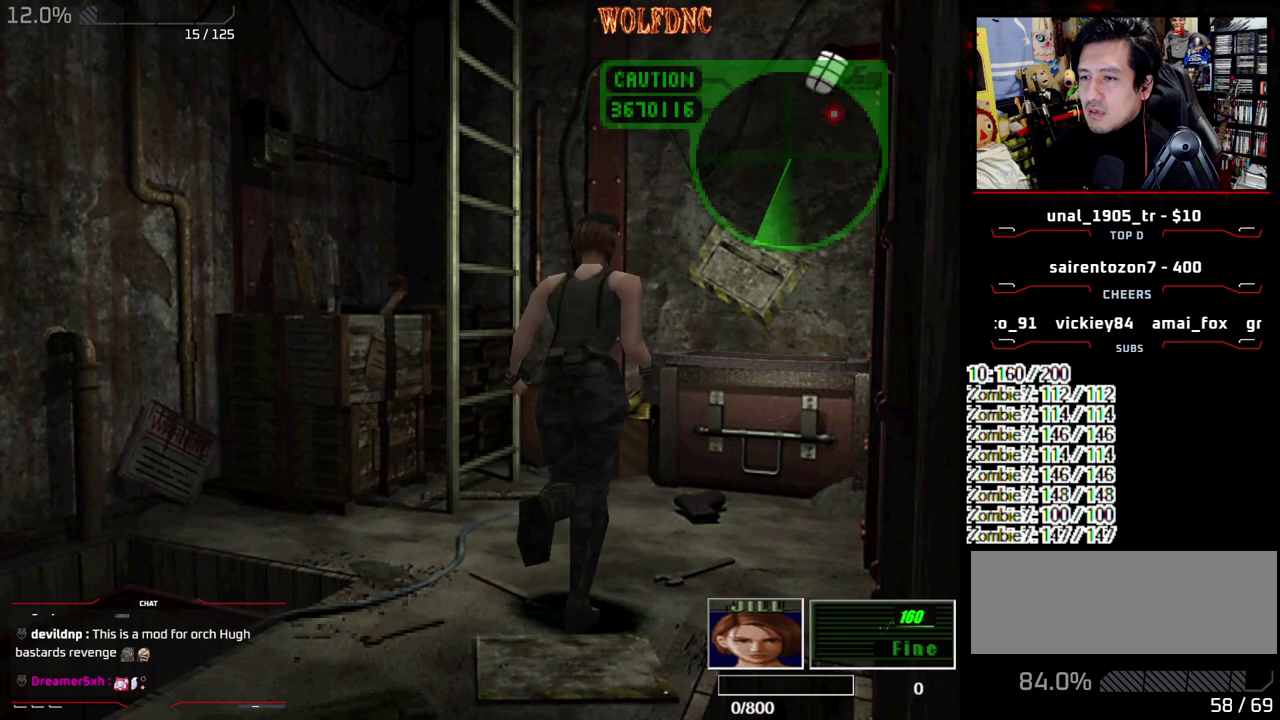
{"buttons": [], "events": [[17, "DPAD_LEFT", "down"], [217, "CIRCLE", "down"], [217, "DPAD_LEFT", "up"], [300, "DPAD_UP", "up"], [300, "SQUARE", "up"], [350, "CIRCLE", "up"]]}
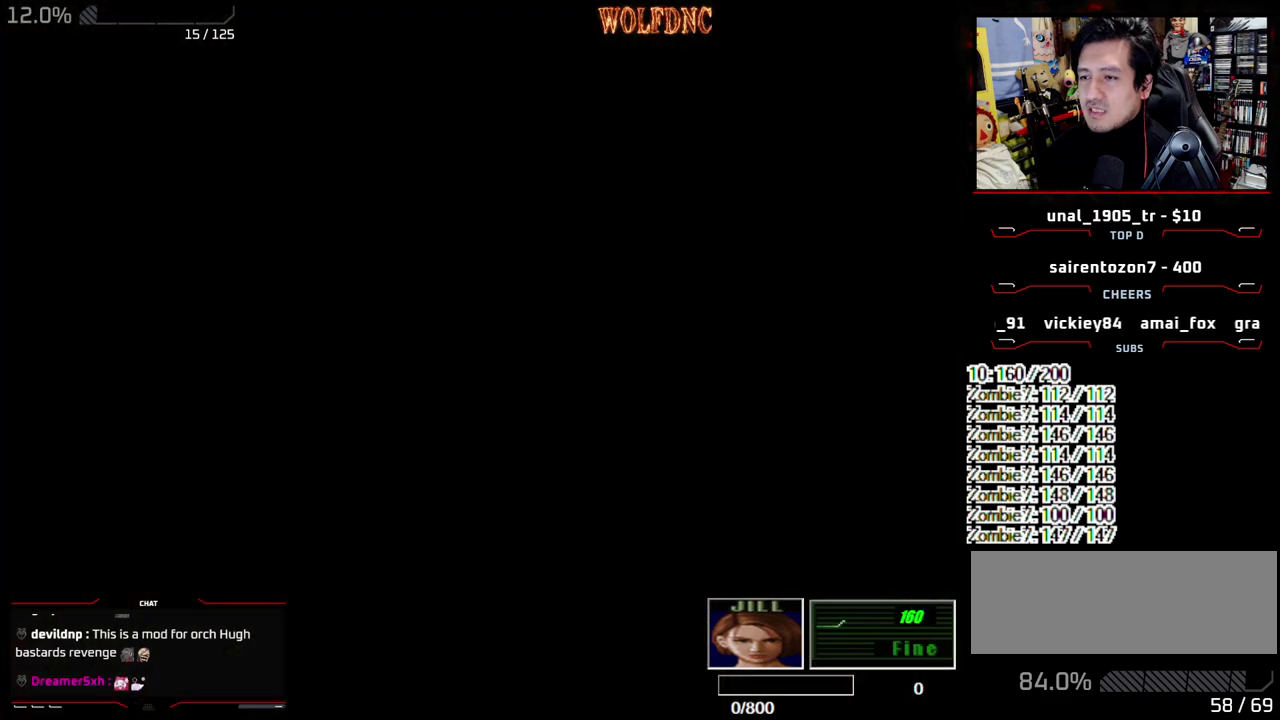
{"buttons": [], "events": []}
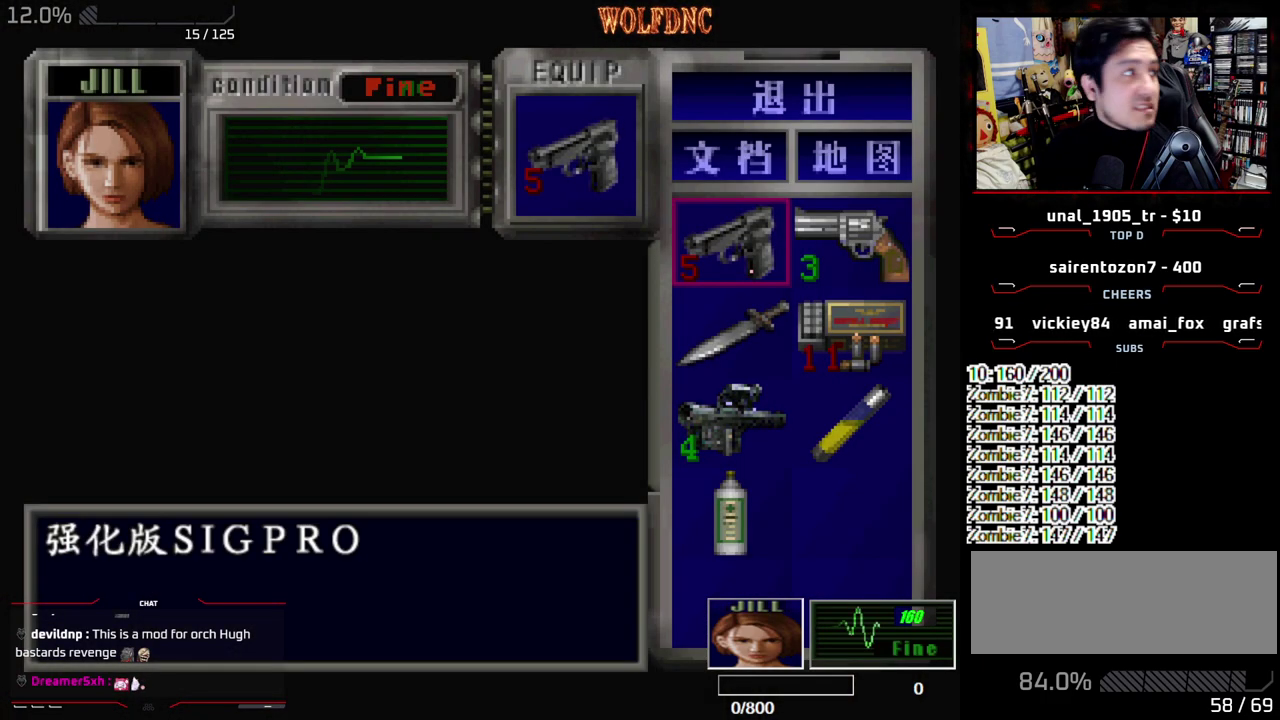
{"buttons": [], "events": []}
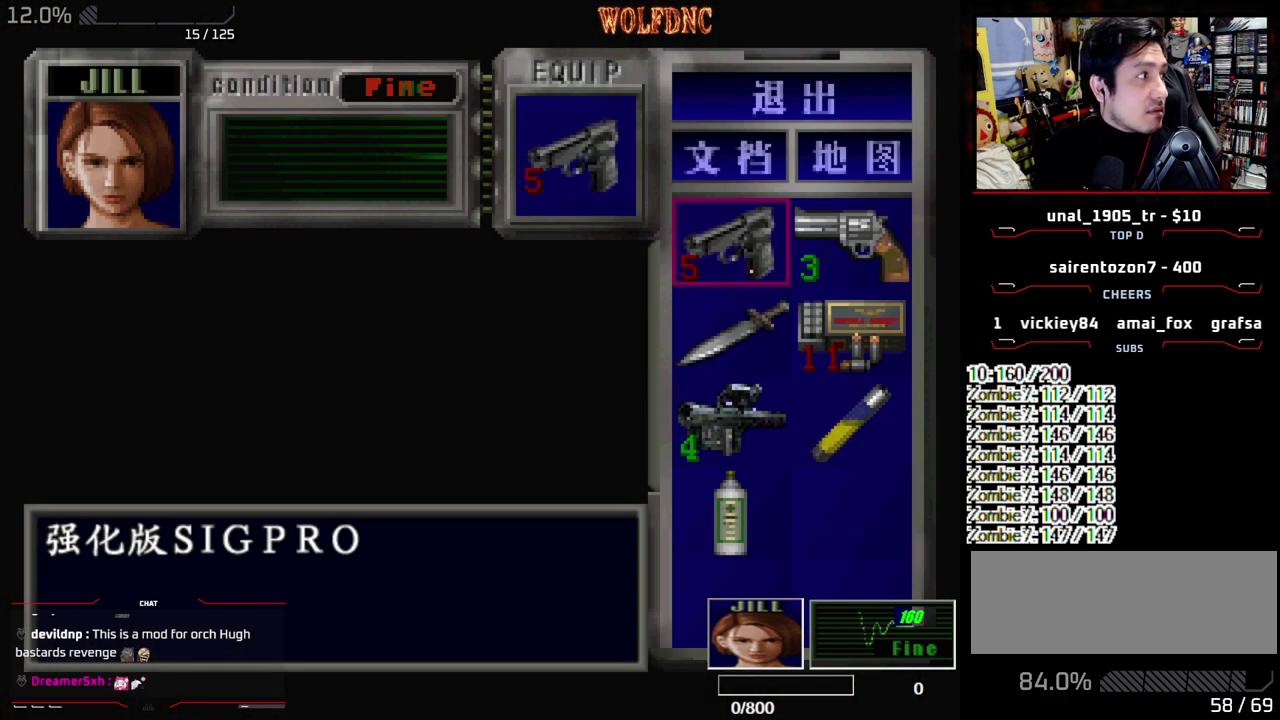
{"buttons": [], "events": []}
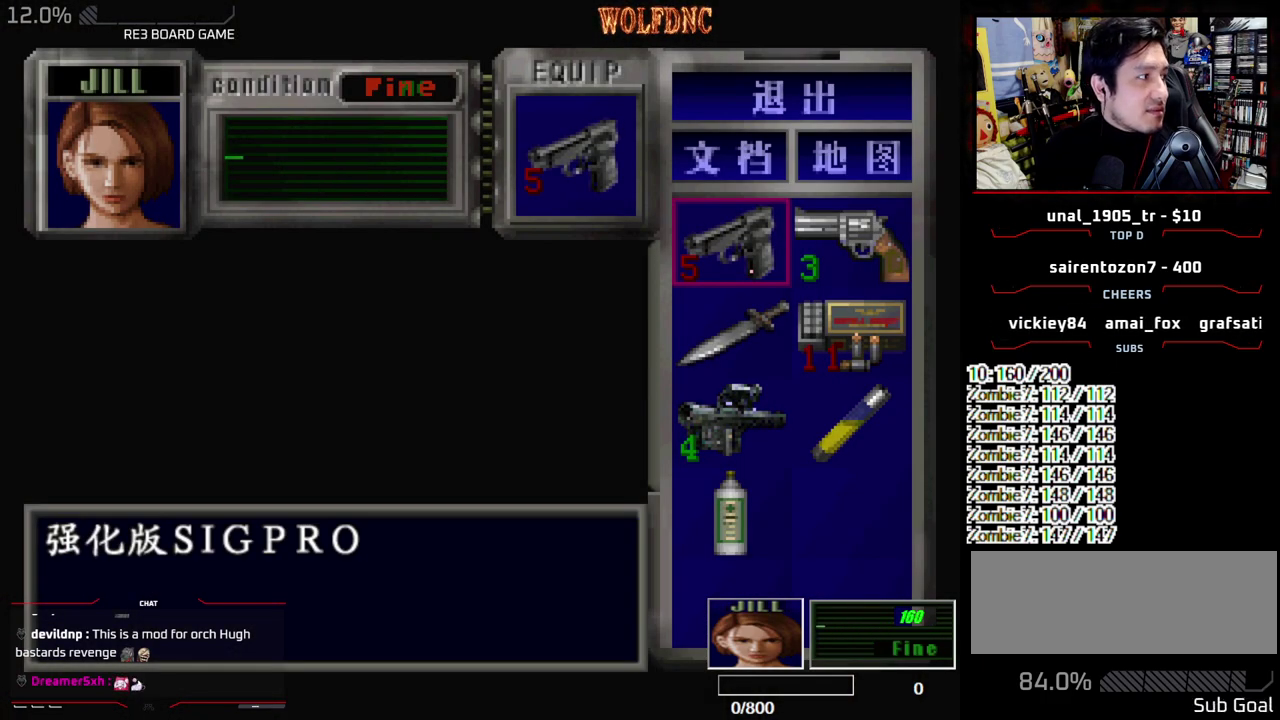
{"buttons": ["CROSS"], "events": [[500, "CROSS", "down"]]}
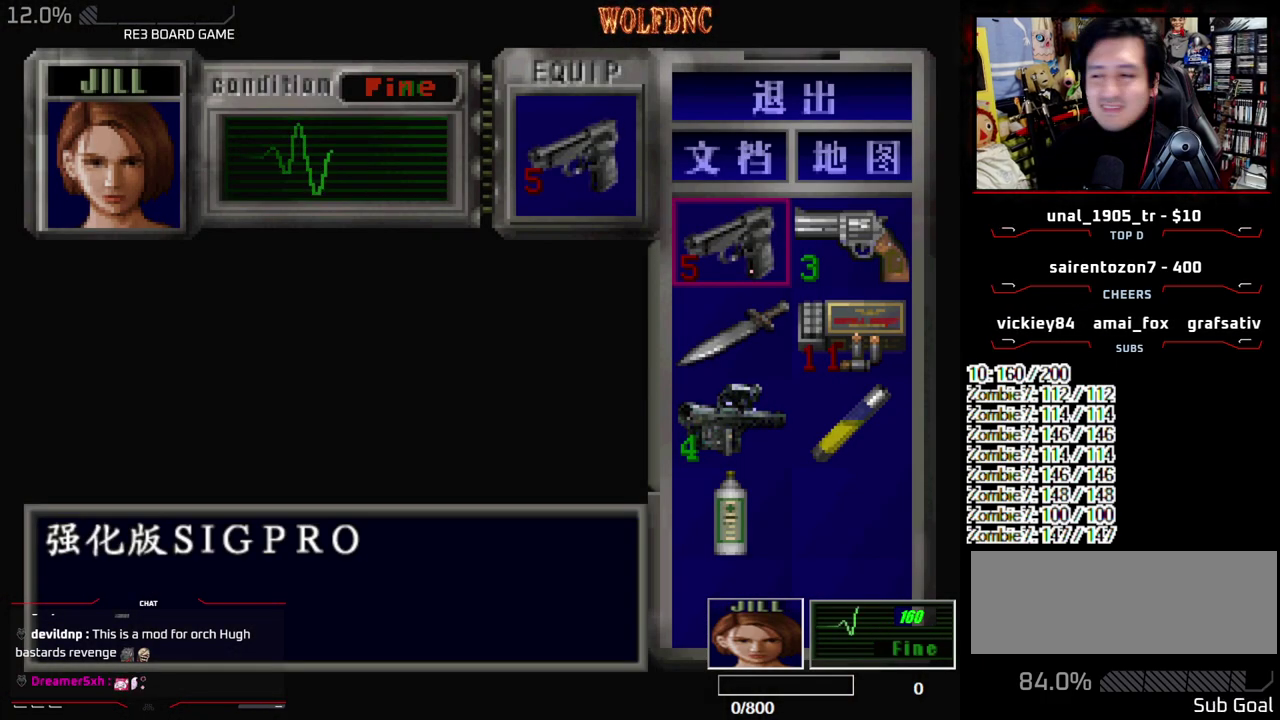
{"buttons": ["CROSS", "DPAD_RIGHT"], "events": [[150, "CROSS", "up"], [200, "DPAD_DOWN", "down"], [250, "CROSS", "down"], [383, "CROSS", "up"], [433, "DPAD_RIGHT", "down"], [483, "CROSS", "down"], [483, "DPAD_DOWN", "up"]]}
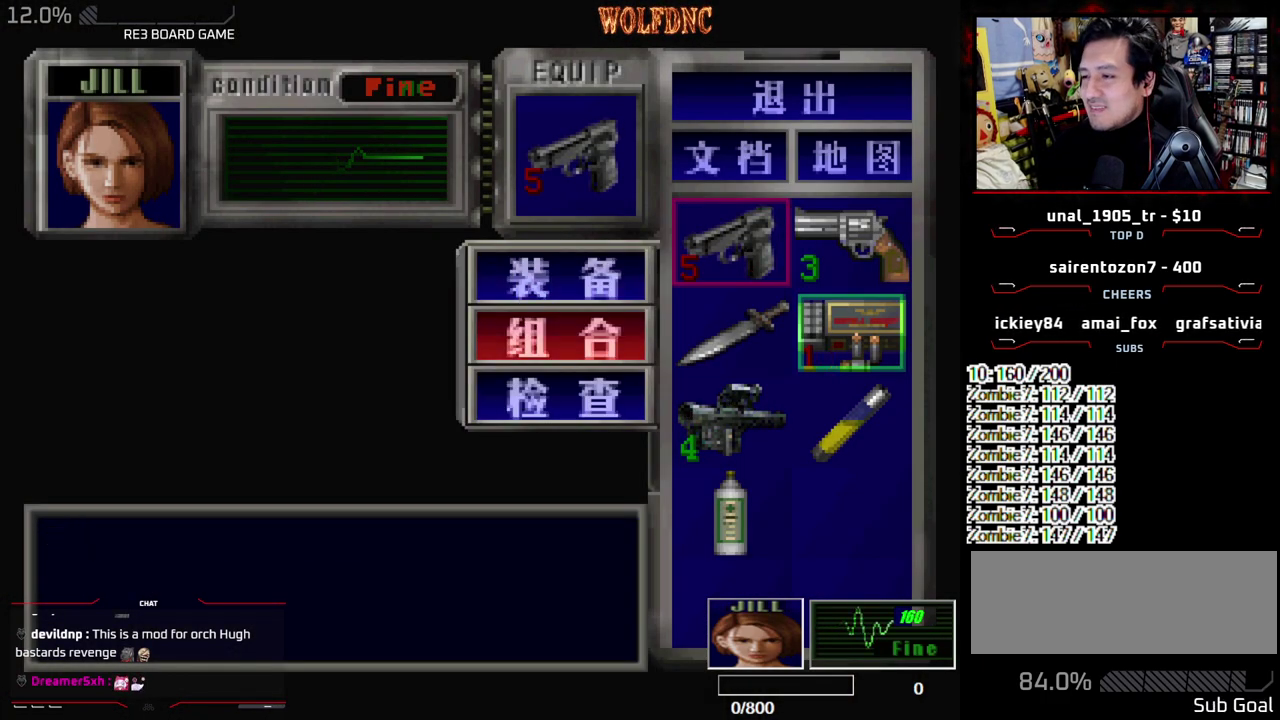
{"buttons": ["SQUARE"], "events": [[17, "DPAD_RIGHT", "up"], [117, "CROSS", "up"], [450, "SQUARE", "down"]]}
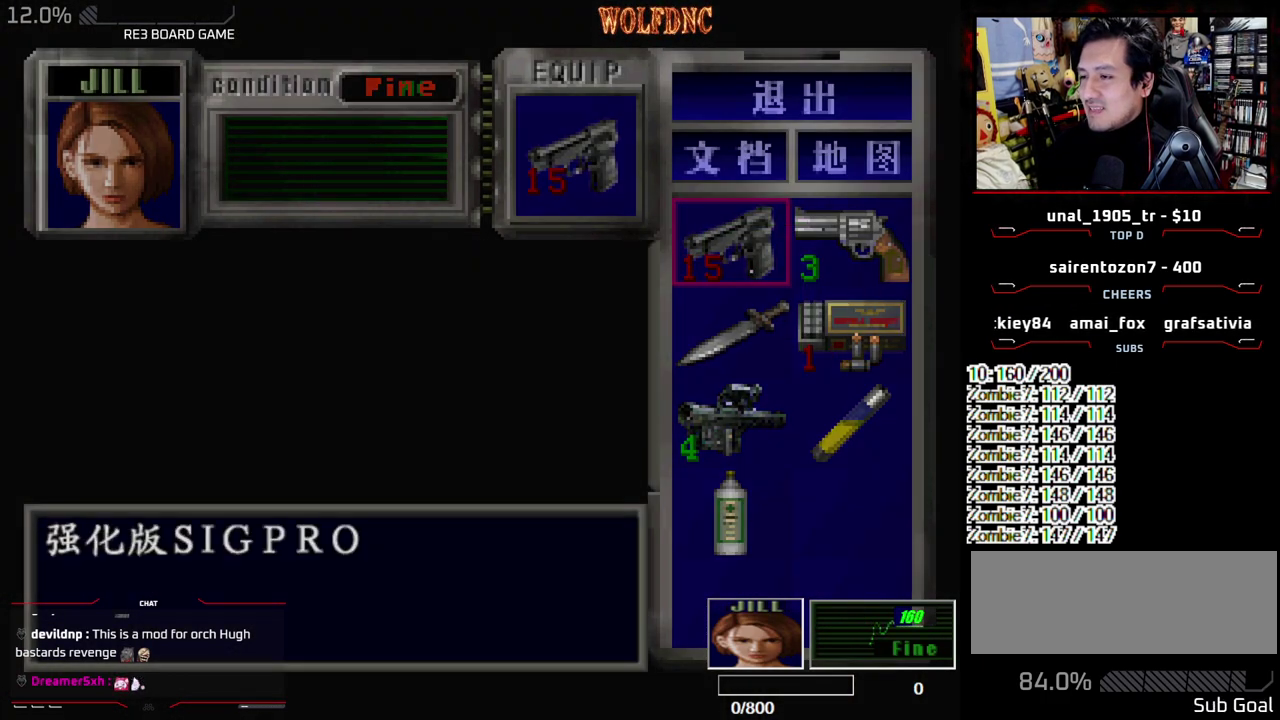
{"buttons": ["SQUARE", "DPAD_UP", "DPAD_LEFT"], "events": [[33, "DPAD_LEFT", "down"], [33, "SQUARE", "up"], [83, "DPAD_UP", "down"], [133, "SQUARE", "down"]]}
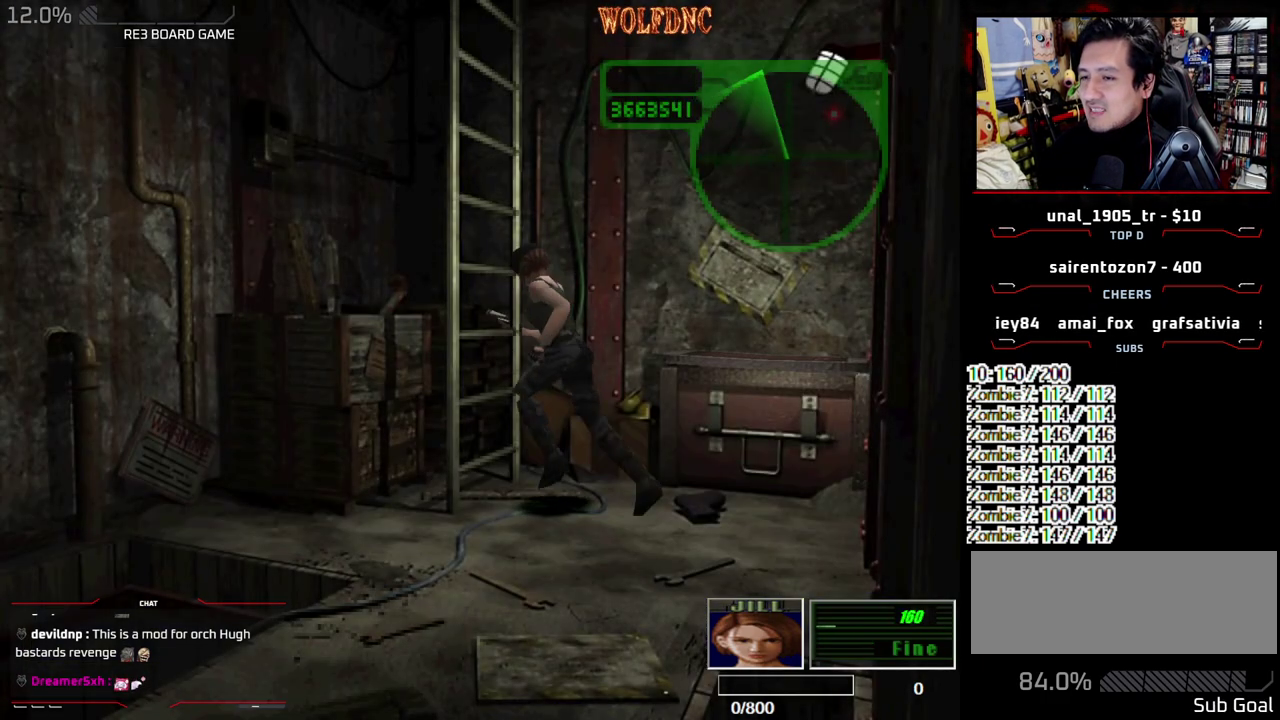
{"buttons": ["SQUARE", "DPAD_UP", "DPAD_RIGHT"], "events": [[433, "DPAD_LEFT", "up"], [433, "DPAD_RIGHT", "down"]]}
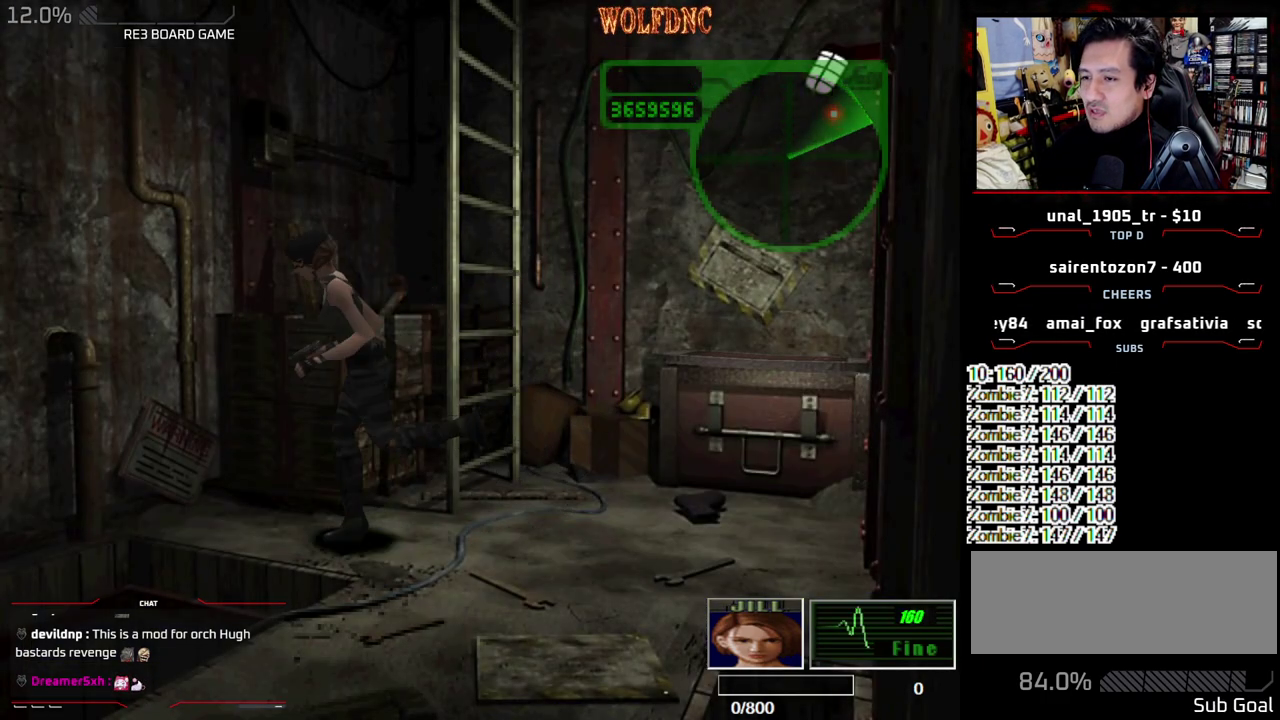
{"buttons": ["SQUARE", "DPAD_DOWN", "DPAD_RIGHT"], "events": [[350, "DPAD_UP", "up"], [350, "SQUARE", "up"], [450, "DPAD_DOWN", "down"], [450, "SQUARE", "down"]]}
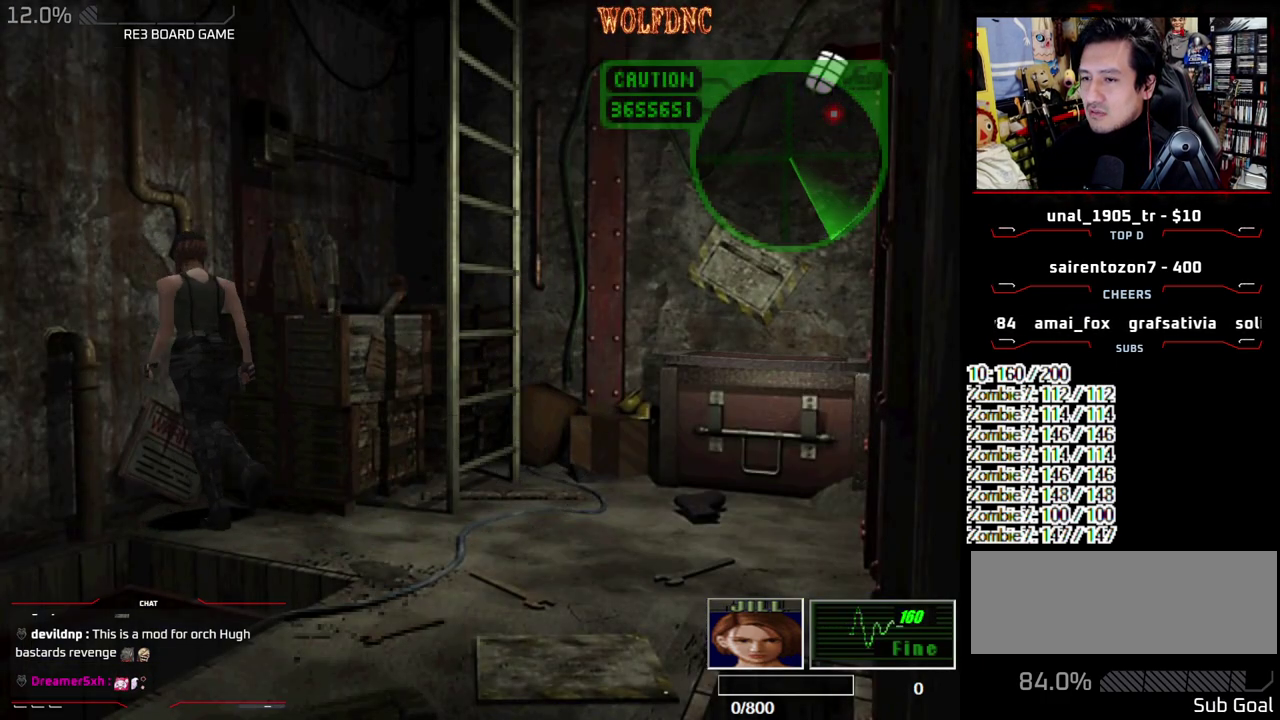
{"buttons": ["R1"], "events": [[33, "DPAD_DOWN", "up"], [33, "DPAD_RIGHT", "up"], [83, "SQUARE", "up"], [183, "R1", "down"]]}
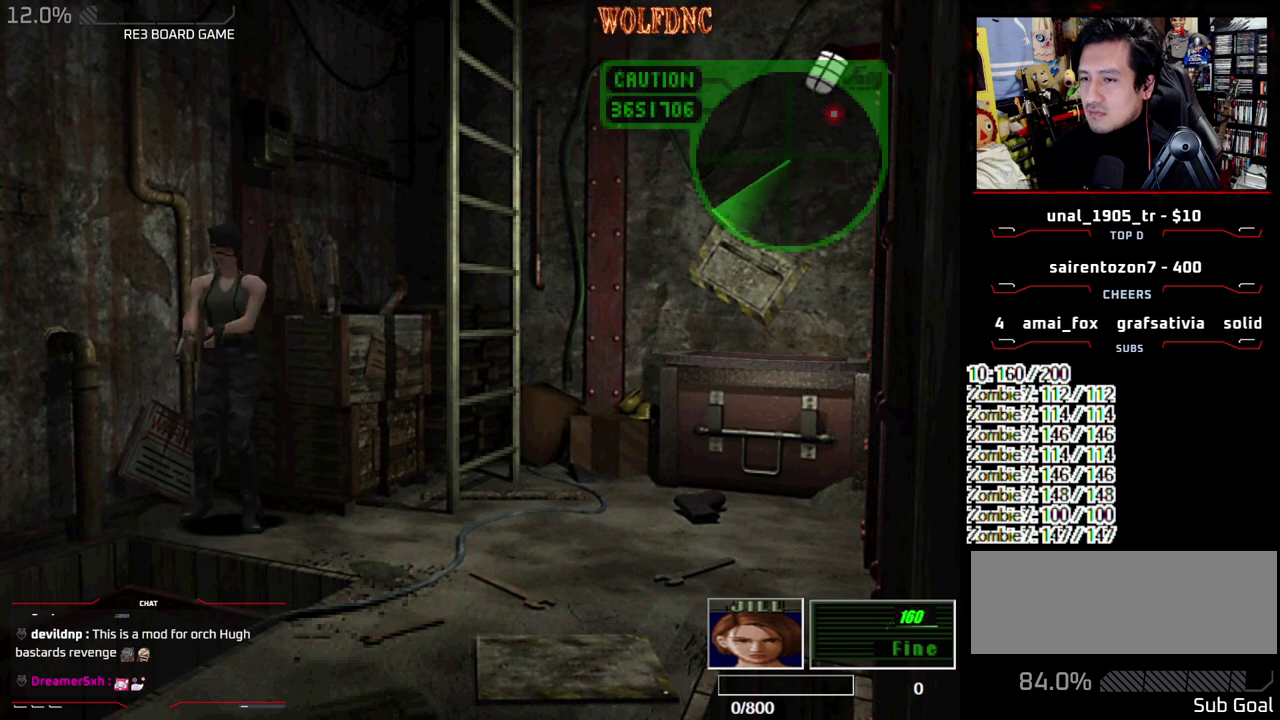
{"buttons": ["R1"], "events": [[100, "DPAD_LEFT", "down"], [283, "DPAD_LEFT", "up"]]}
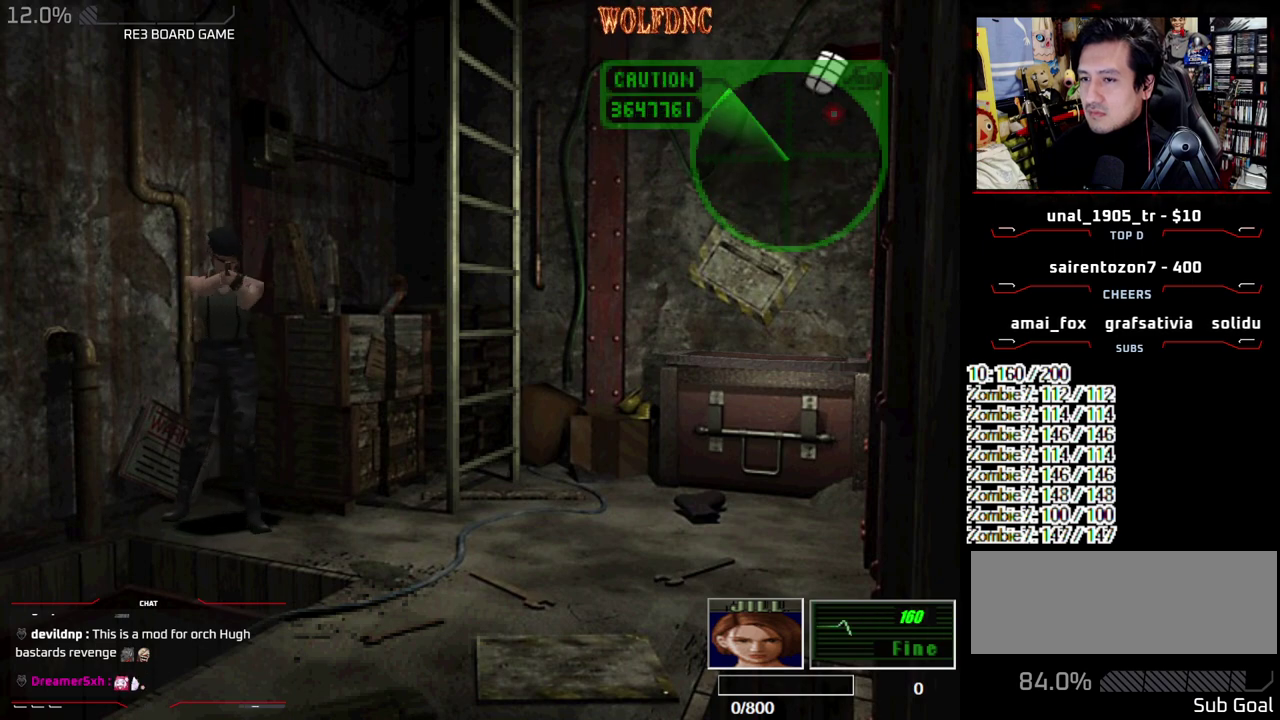
{"buttons": ["CROSS", "R1"], "events": [[400, "CROSS", "down"]]}
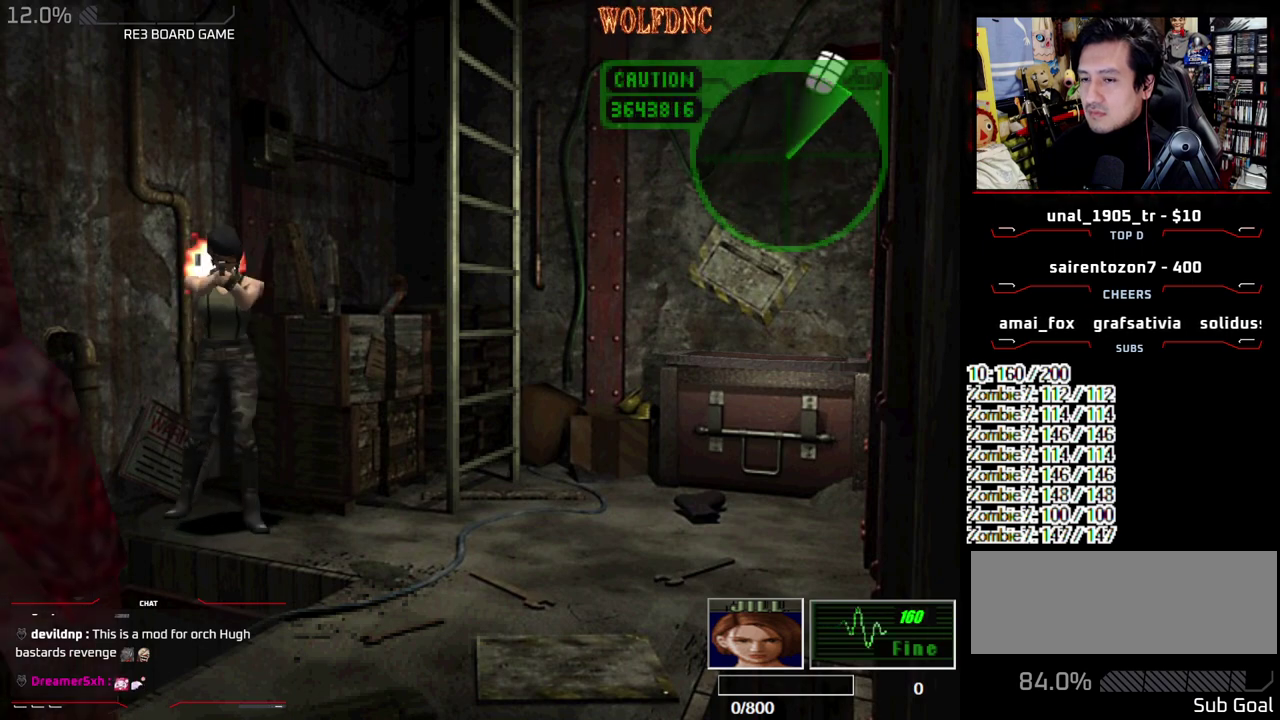
{"buttons": ["CROSS", "R1"], "events": [[183, "CROSS", "up"], [417, "CROSS", "down"]]}
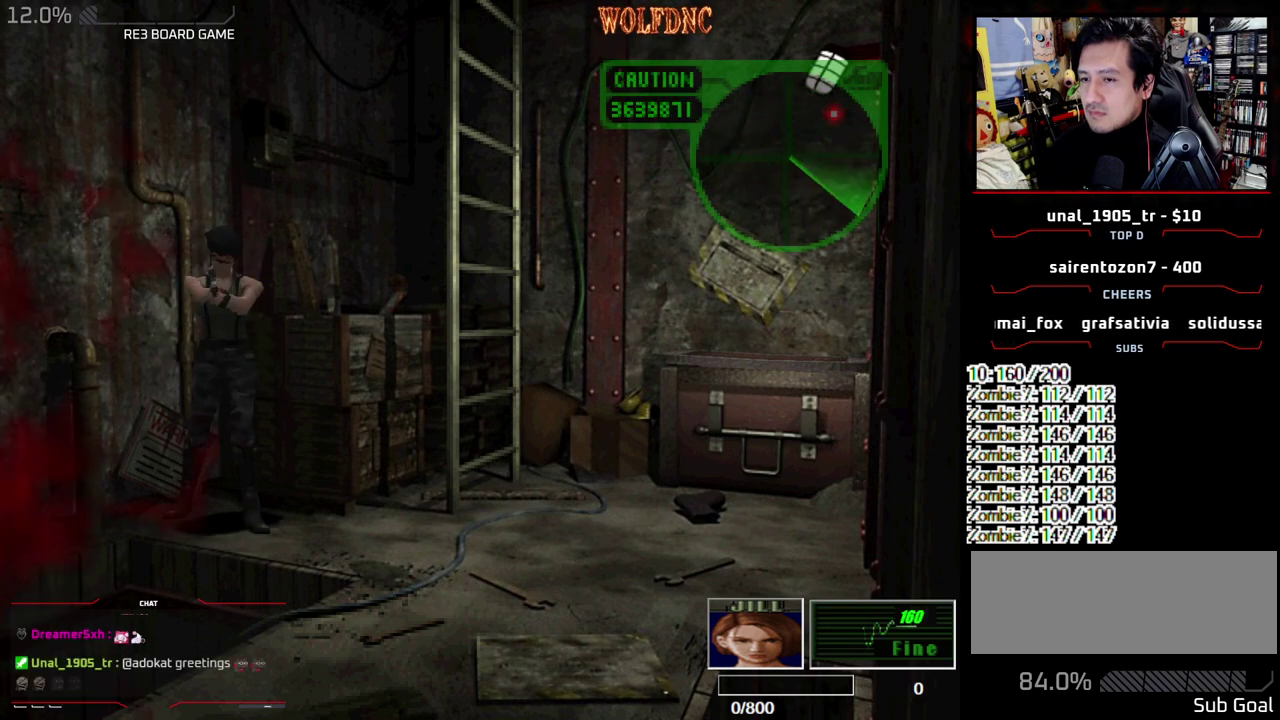
{"buttons": ["R1", "DPAD_RIGHT"], "events": [[250, "CROSS", "up"], [483, "DPAD_RIGHT", "down"]]}
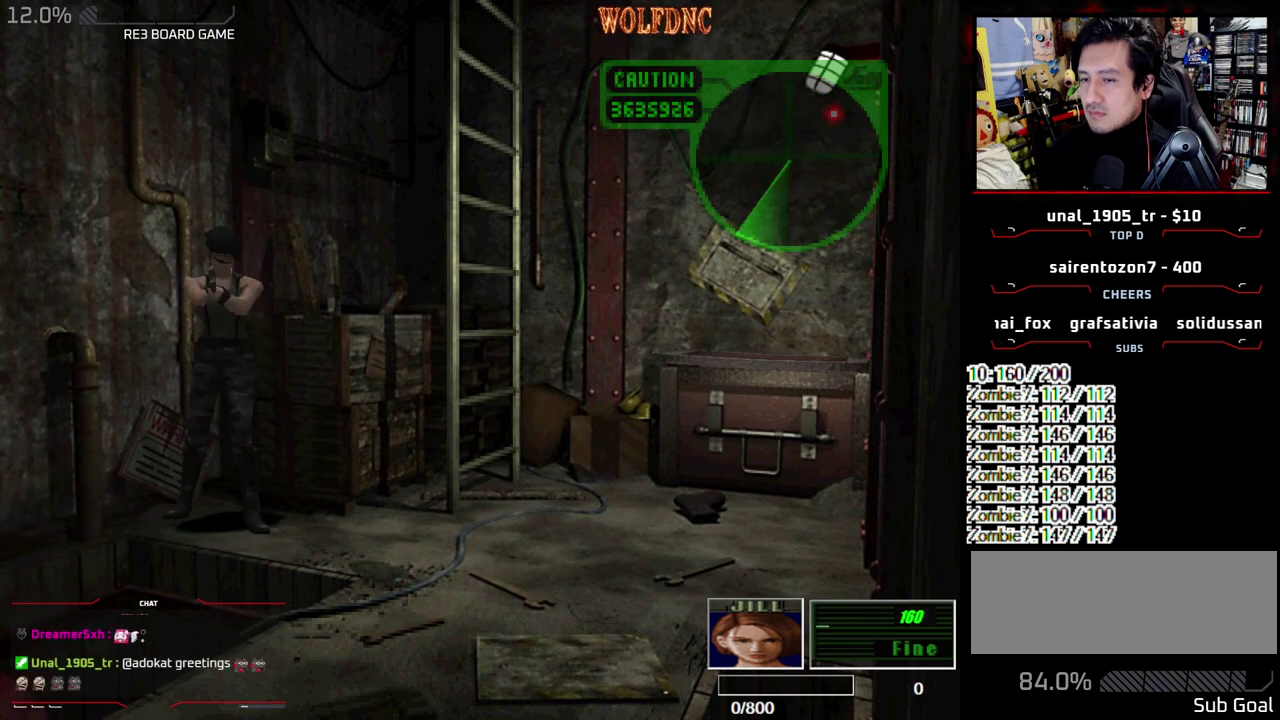
{"buttons": ["R1"], "events": [[67, "CROSS", "down"], [67, "DPAD_RIGHT", "up"], [267, "CROSS", "up"]]}
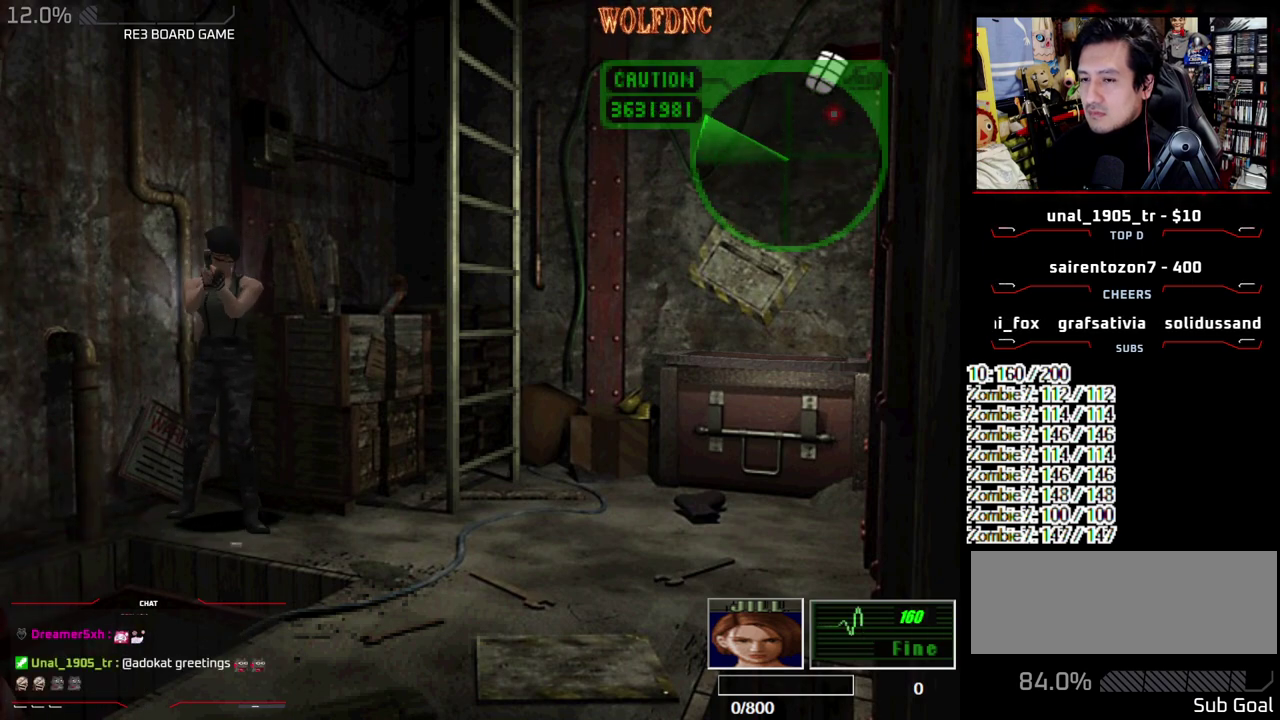
{"buttons": ["CROSS", "R1"], "events": [[133, "DPAD_RIGHT", "down"], [267, "DPAD_RIGHT", "up"], [317, "CROSS", "down"]]}
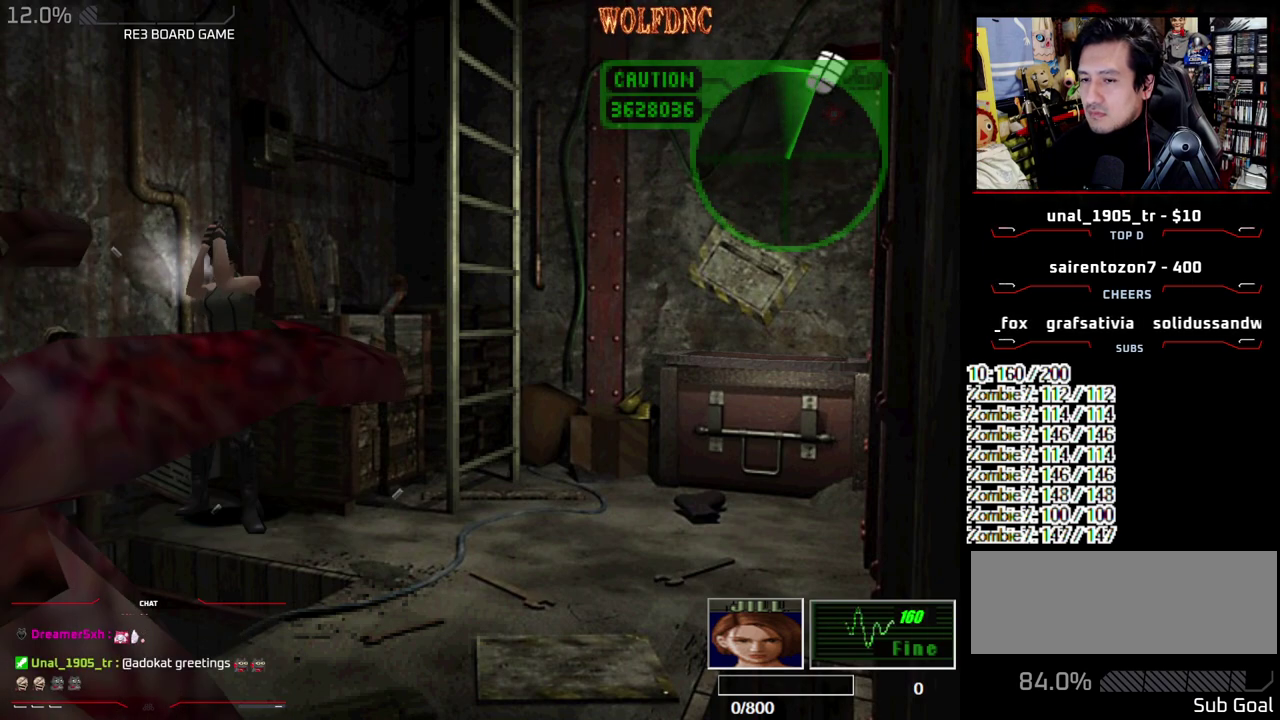
{"buttons": ["CROSS", "R1", "DPAD_LEFT"], "events": [[233, "CROSS", "up"], [333, "CROSS", "down"], [383, "DPAD_LEFT", "down"]]}